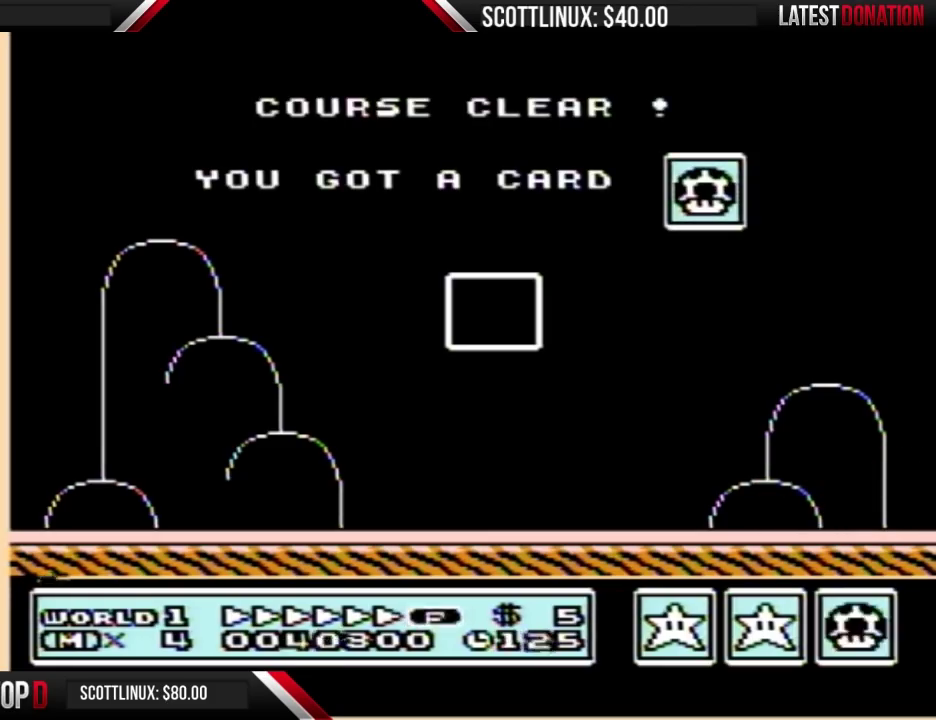
Gameplay with a controller (Nintendo layout); each line is a JSON object with the inputs held at the frame after it. "events" lists button and stick changes between this image and that frame as [ms after this image, input, new state], when the widget could be followed in between. Not read: L3 R3.
{"buttons": ["A"], "events": [[500, "A", "down"]]}
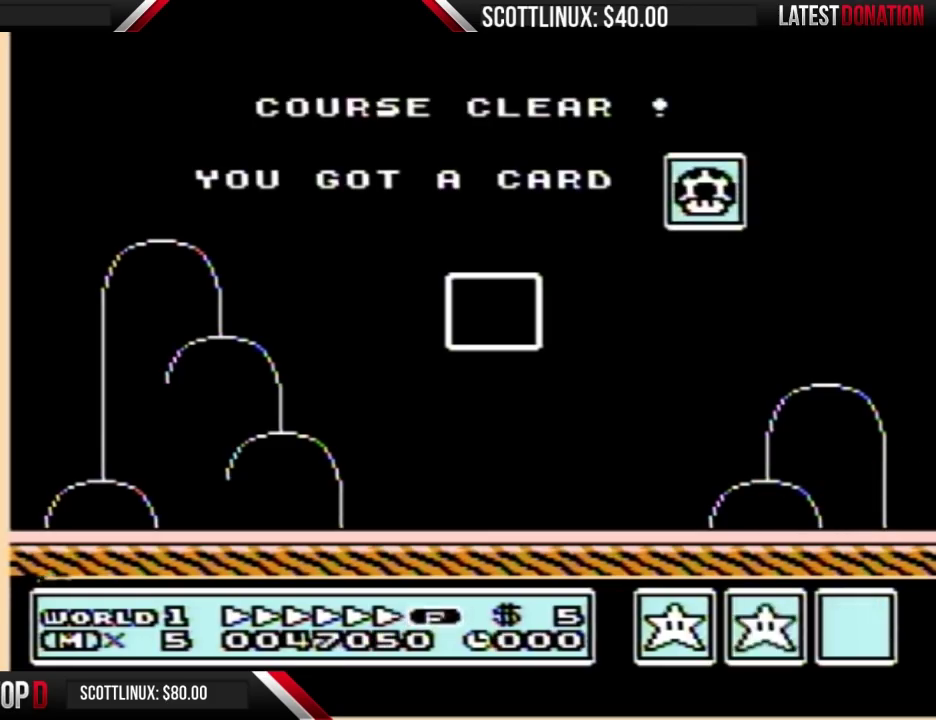
{"buttons": ["A"], "events": [[100, "A", "up"], [233, "A", "down"], [300, "A", "up"], [333, "B", "down"], [467, "A", "down"], [467, "B", "up"]]}
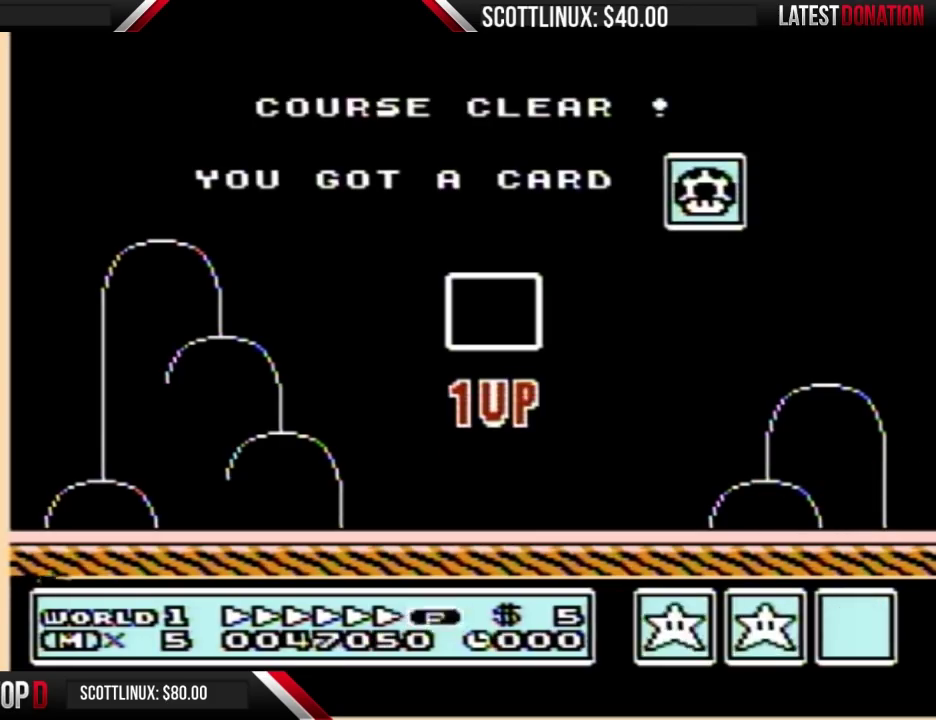
{"buttons": ["B"], "events": [[33, "A", "up"], [100, "B", "down"], [167, "B", "up"], [467, "B", "down"]]}
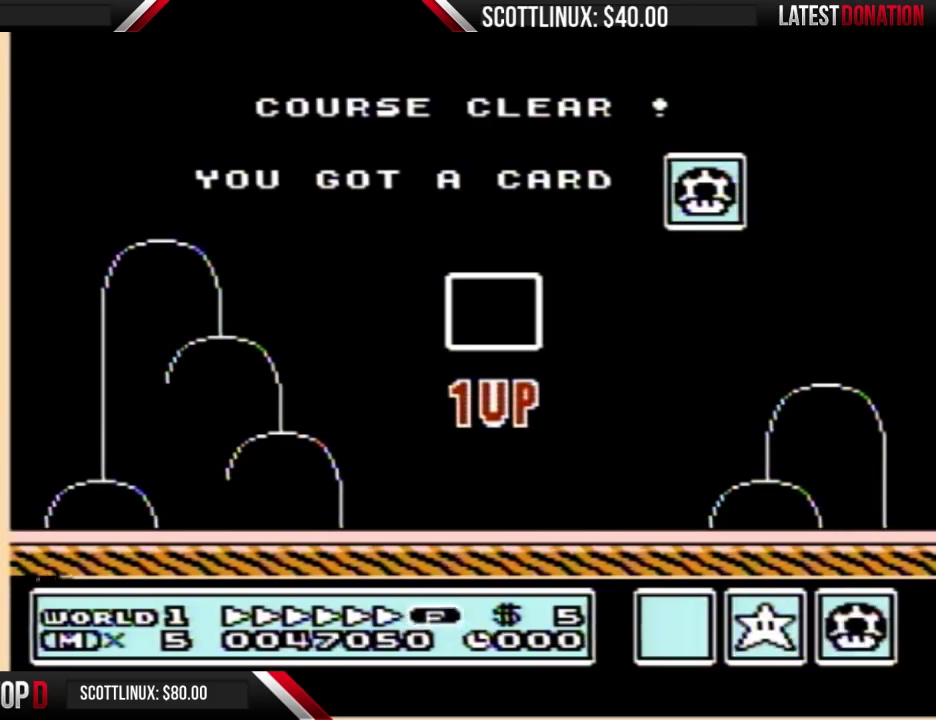
{"buttons": [], "events": [[33, "B", "up"], [67, "A", "down"], [133, "A", "up"], [167, "B", "down"], [267, "B", "up"], [333, "B", "down"], [433, "B", "up"]]}
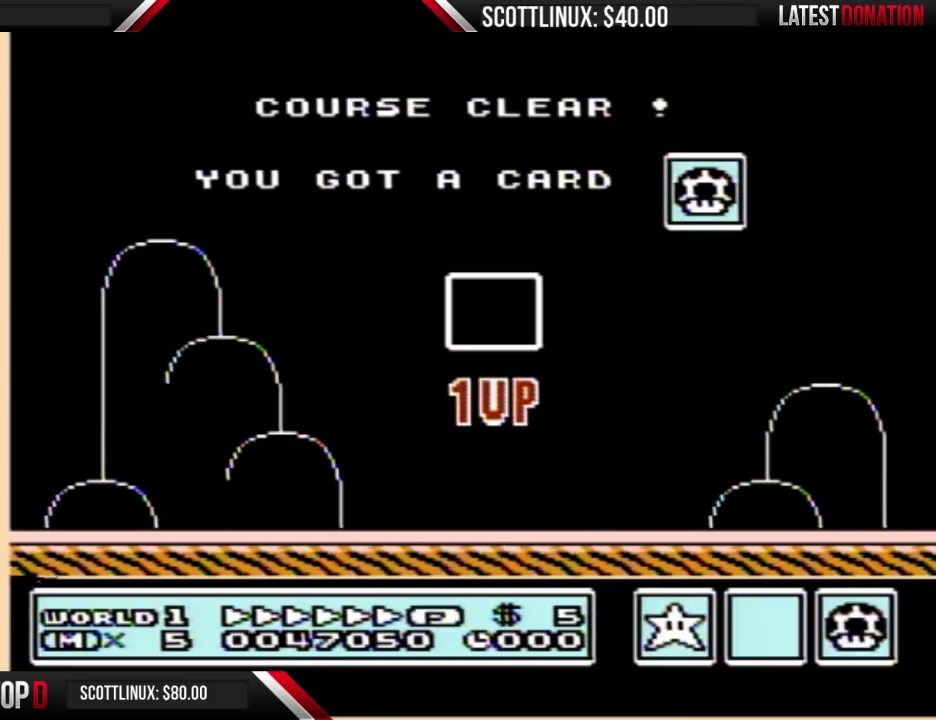
{"buttons": [], "events": [[67, "B", "down"], [133, "B", "up"], [433, "B", "down"], [500, "B", "up"]]}
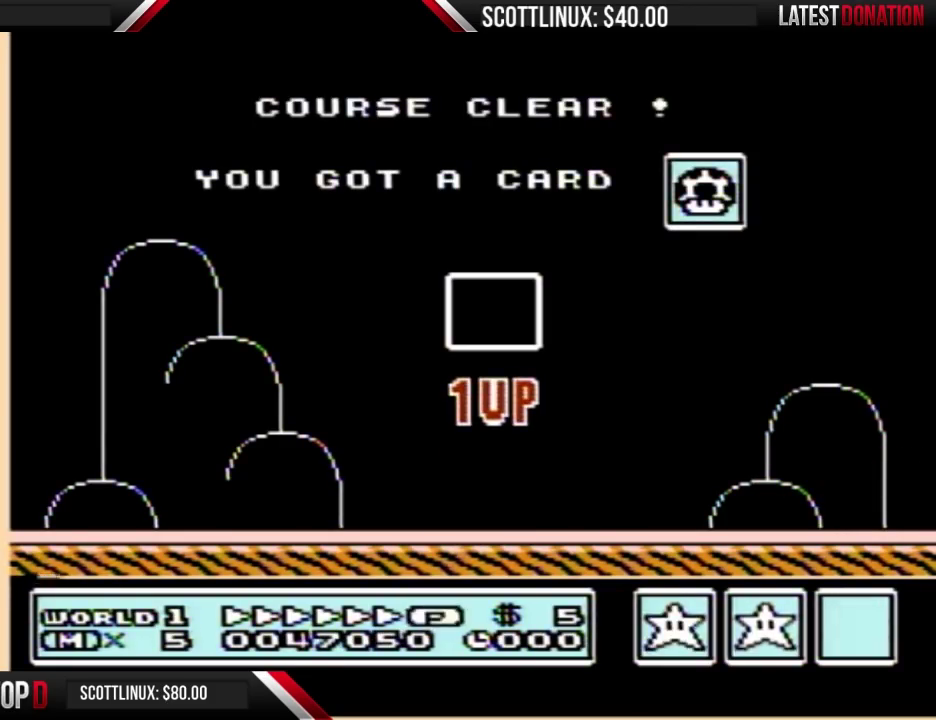
{"buttons": ["B"], "events": [[133, "B", "down"], [200, "A", "down"], [200, "B", "up"], [267, "A", "up"], [500, "B", "down"]]}
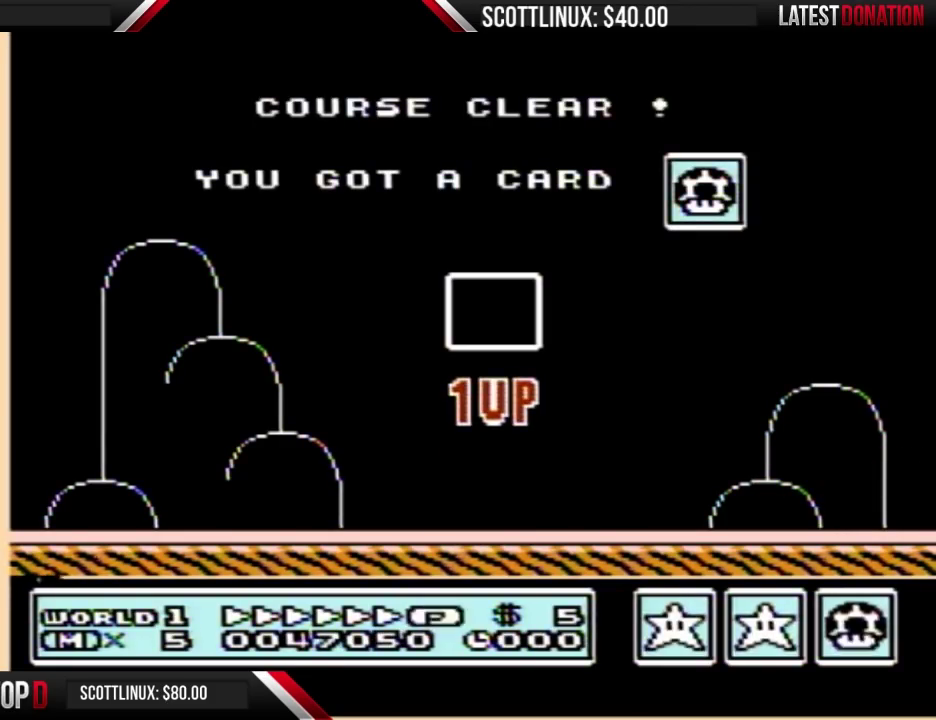
{"buttons": [], "events": [[67, "B", "up"], [167, "B", "down"], [267, "B", "up"], [333, "B", "down"], [400, "B", "up"]]}
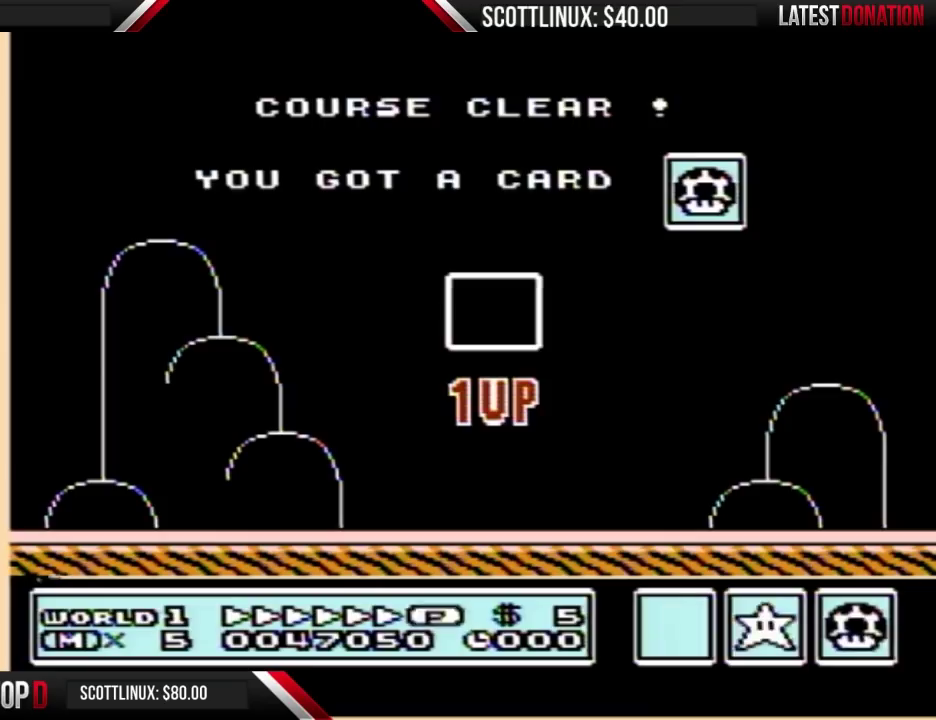
{"buttons": [], "events": [[33, "B", "down"], [100, "B", "up"], [200, "B", "down"], [267, "B", "up"], [367, "B", "down"], [433, "B", "up"]]}
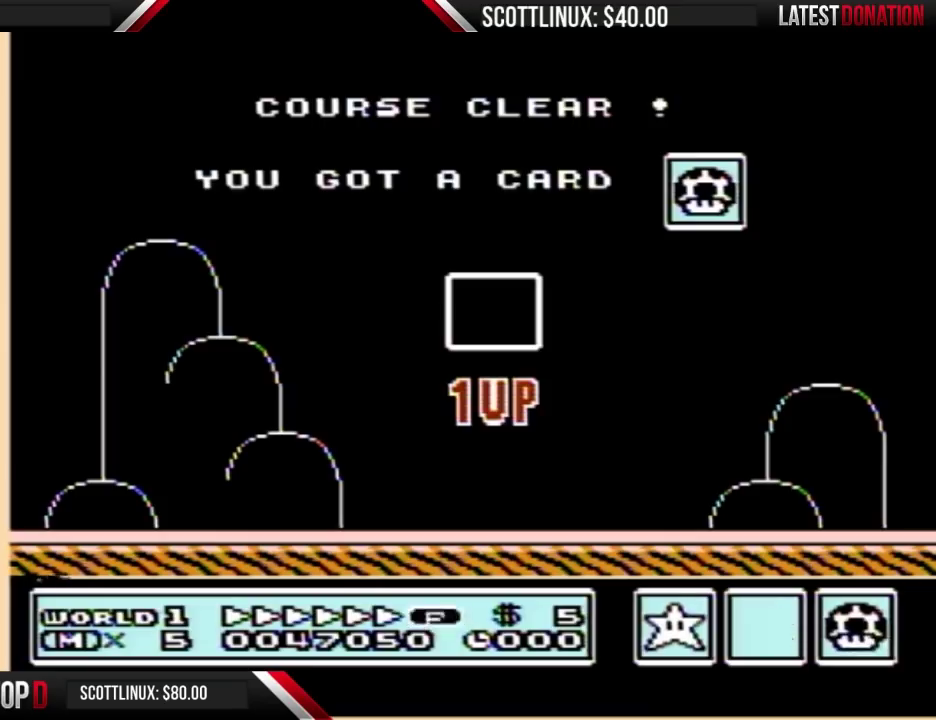
{"buttons": [], "events": []}
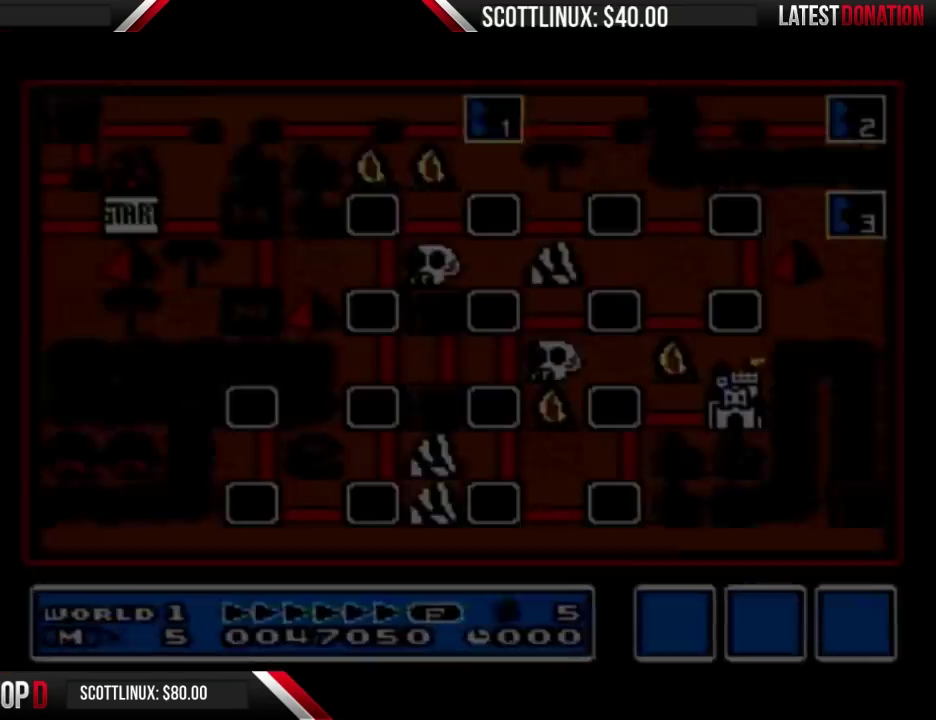
{"buttons": ["DPAD_DOWN"], "events": [[67, "DPAD_DOWN", "down"]]}
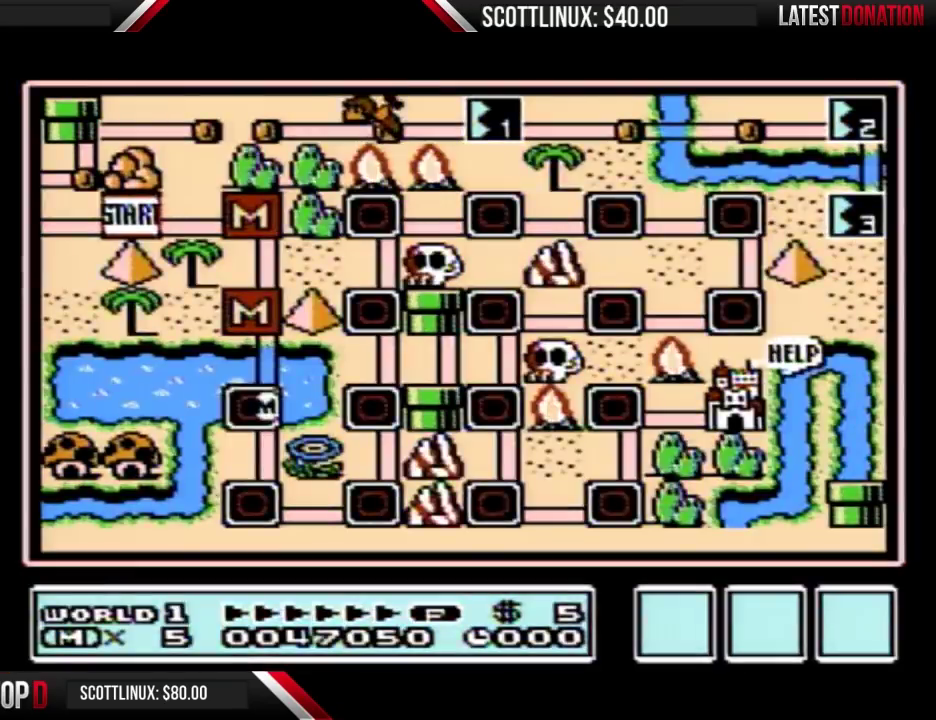
{"buttons": ["DPAD_DOWN"], "events": []}
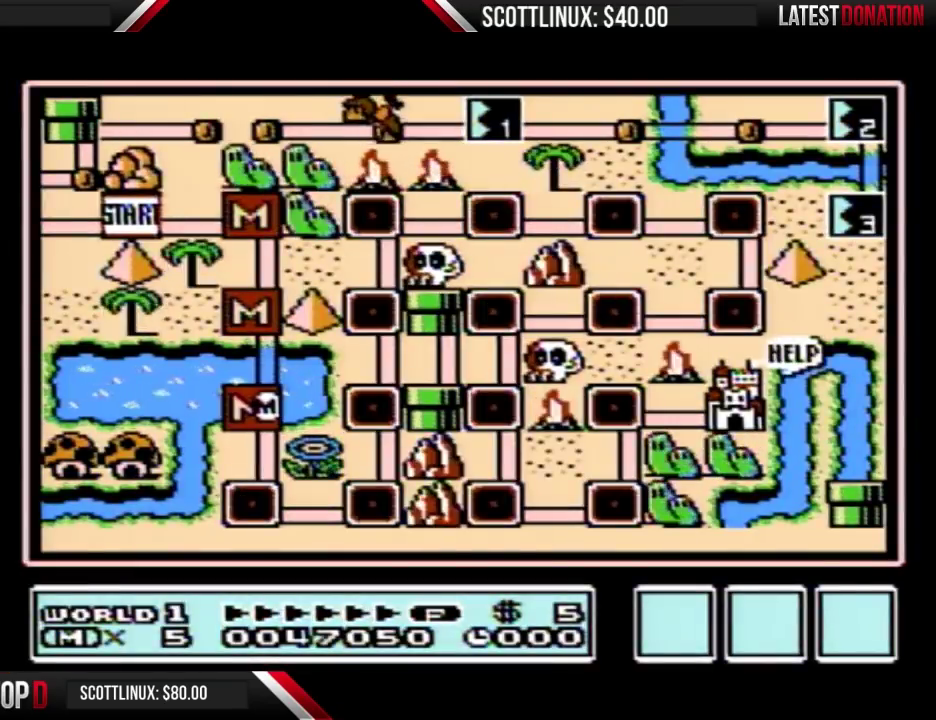
{"buttons": ["DPAD_DOWN"], "events": []}
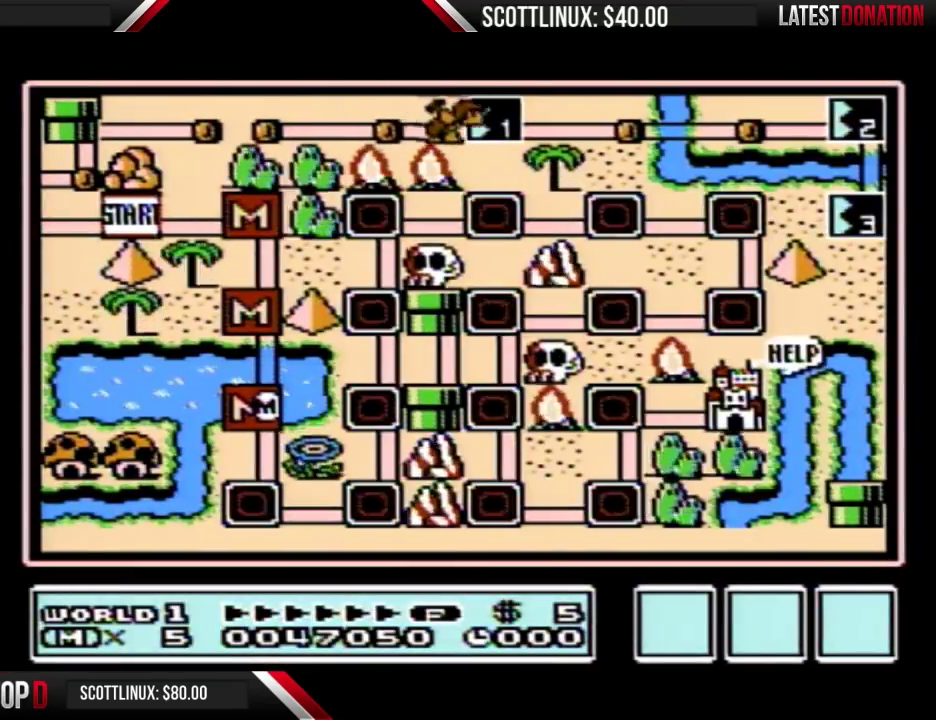
{"buttons": ["DPAD_DOWN"], "events": []}
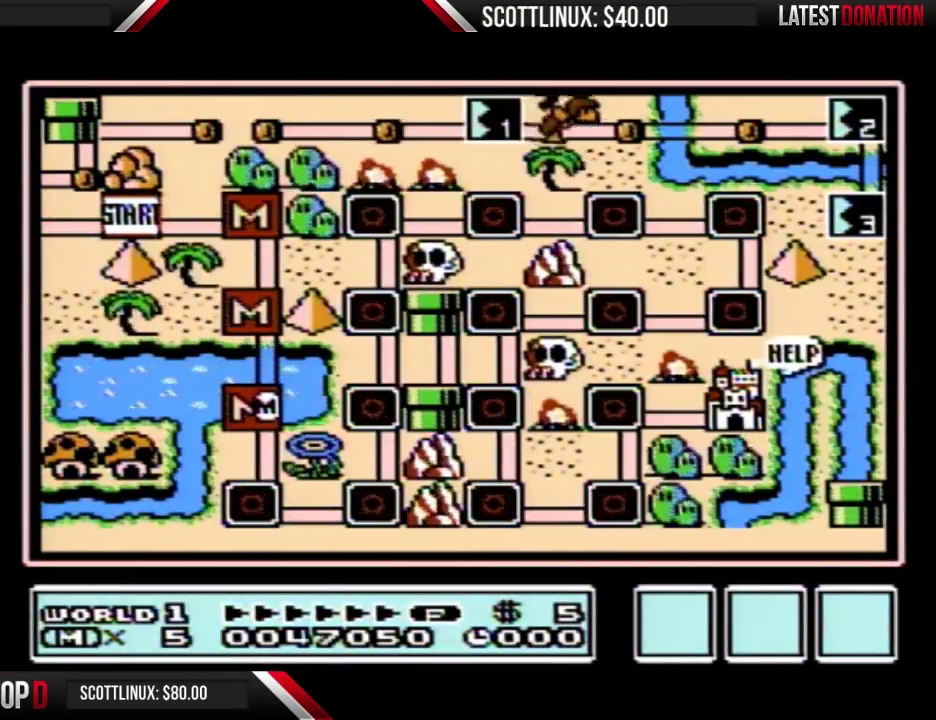
{"buttons": ["DPAD_DOWN"], "events": []}
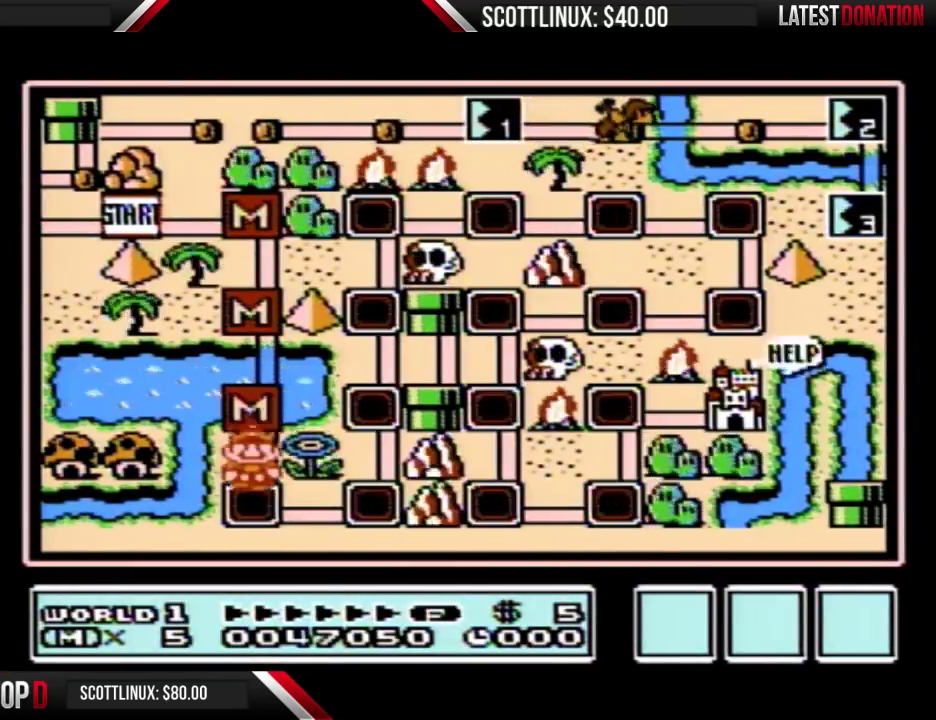
{"buttons": ["A"], "events": [[167, "A", "down"], [200, "DPAD_DOWN", "up"], [400, "A", "up"], [467, "A", "down"]]}
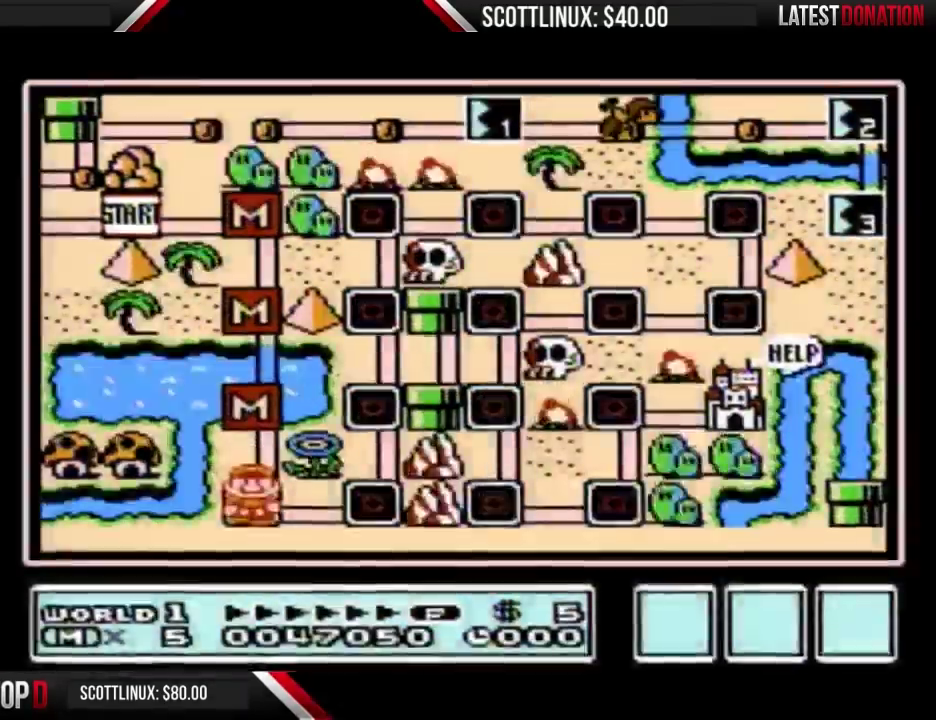
{"buttons": [], "events": [[67, "A", "up"], [133, "A", "down"], [367, "A", "up"]]}
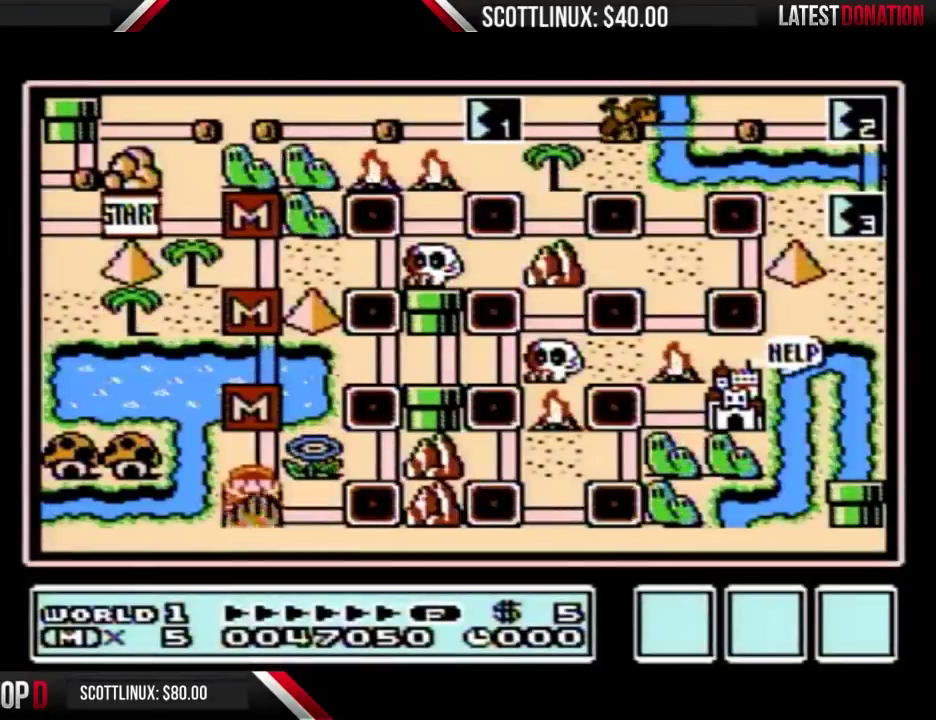
{"buttons": [], "events": []}
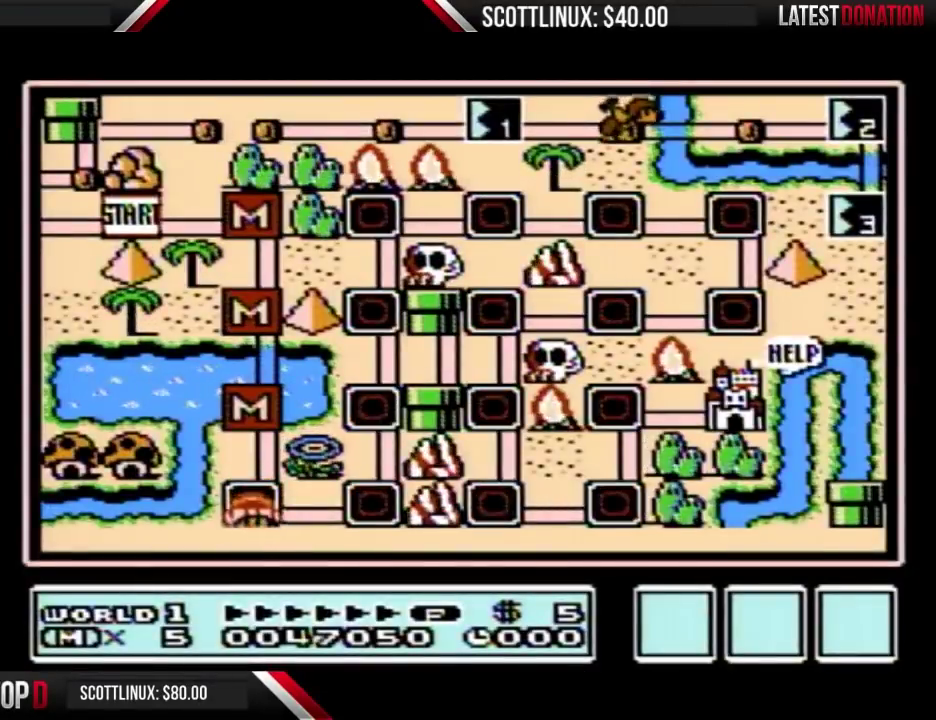
{"buttons": [], "events": []}
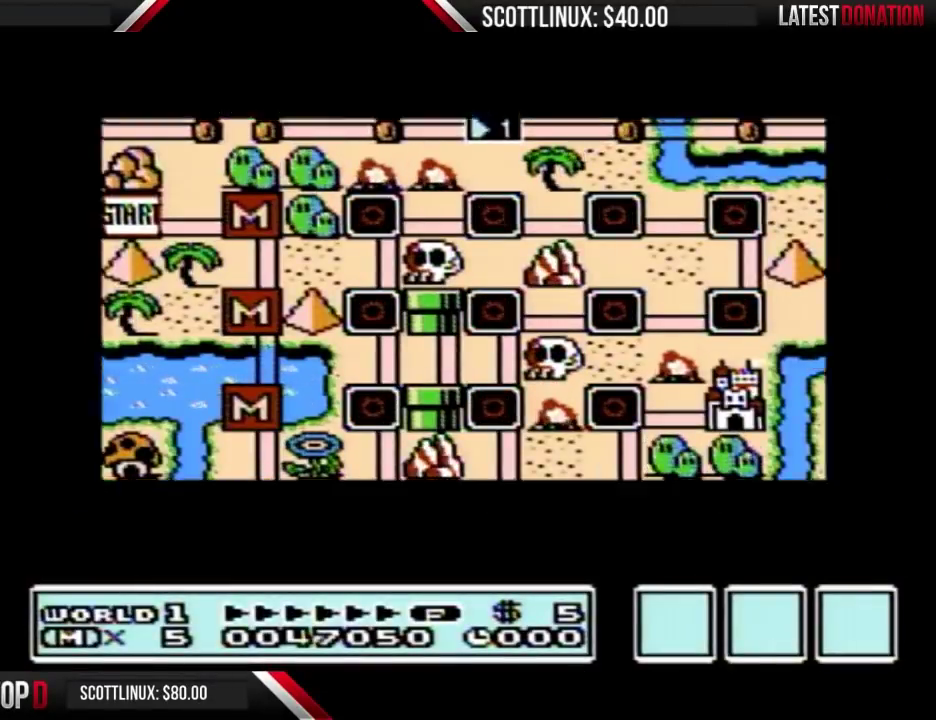
{"buttons": [], "events": []}
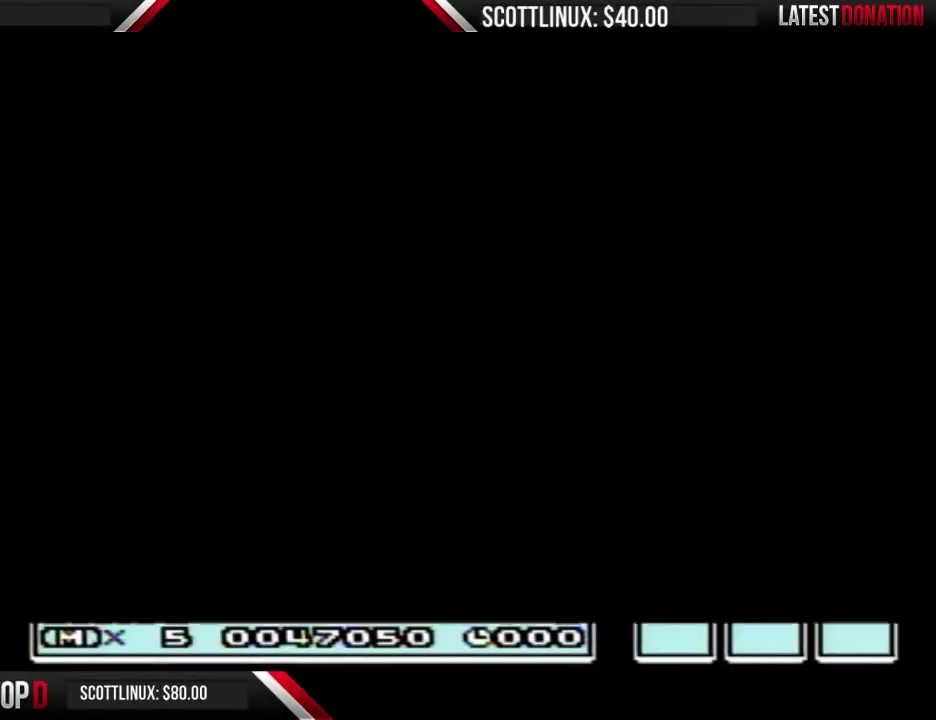
{"buttons": ["B", "DPAD_RIGHT"], "events": [[333, "B", "down"], [333, "DPAD_RIGHT", "down"]]}
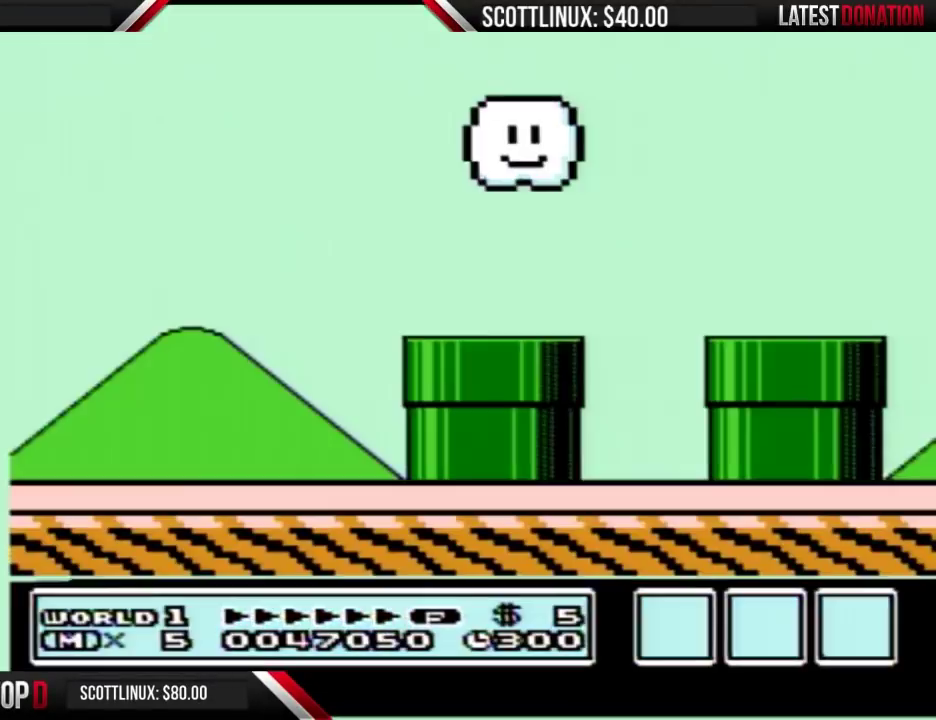
{"buttons": ["B", "DPAD_RIGHT"], "events": []}
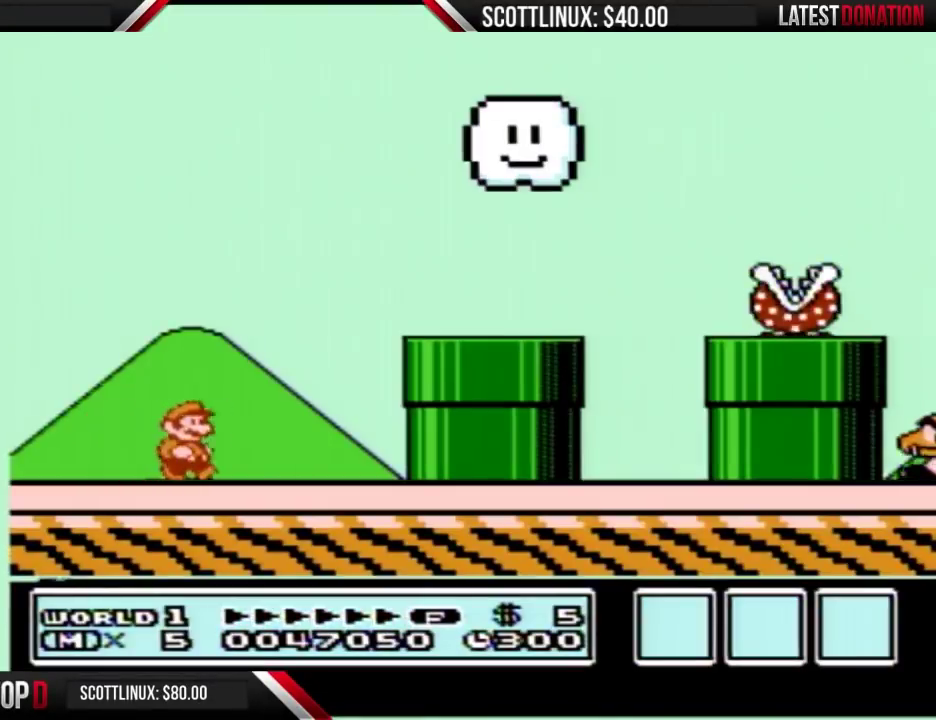
{"buttons": ["B", "DPAD_RIGHT"], "events": [[67, "A", "down"], [300, "A", "up"], [333, "B", "up"], [433, "B", "down"]]}
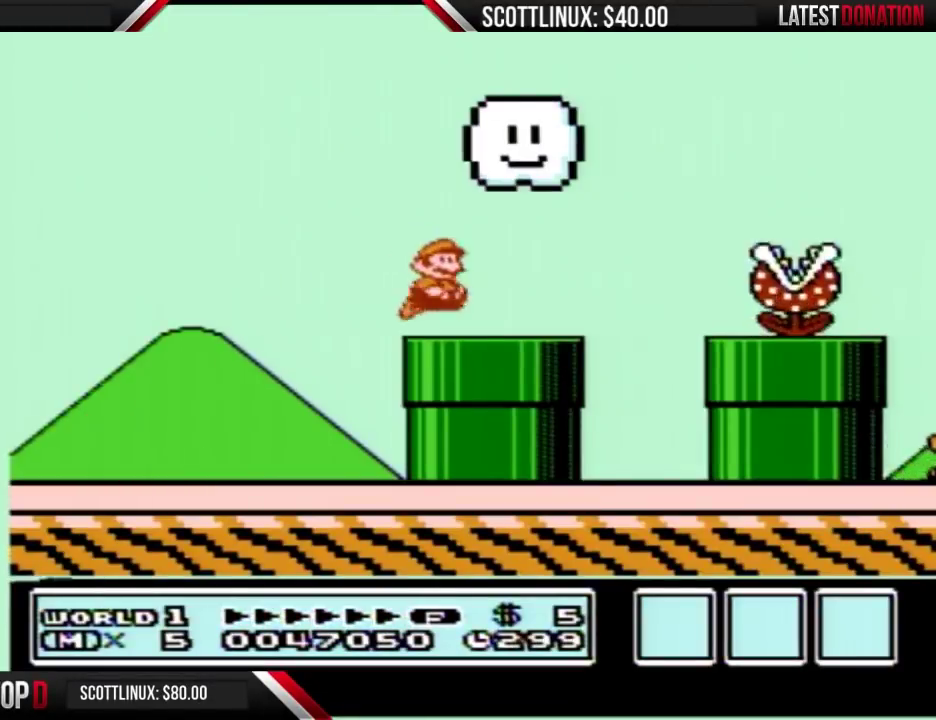
{"buttons": ["B", "DPAD_RIGHT"], "events": [[200, "A", "down"], [433, "A", "up"], [433, "B", "up"], [500, "B", "down"]]}
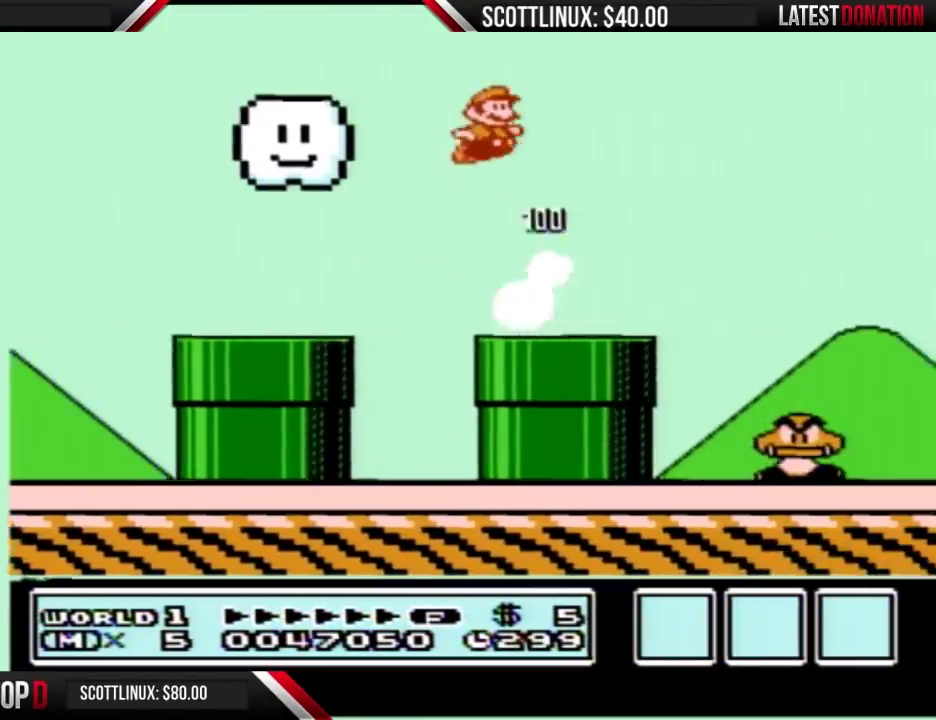
{"buttons": ["B", "DPAD_RIGHT"], "events": []}
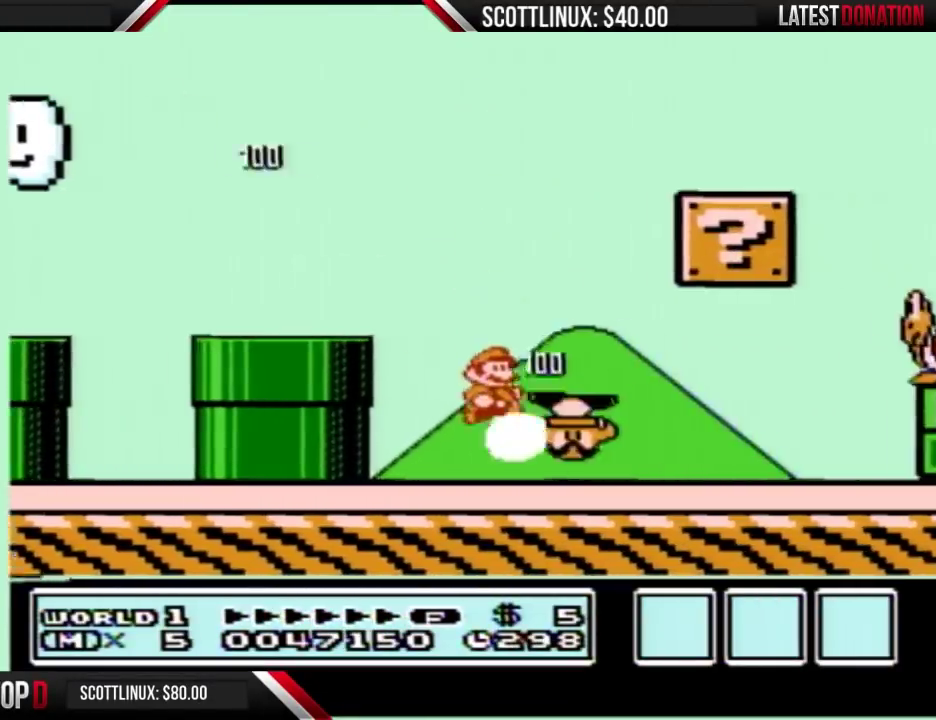
{"buttons": ["A", "B", "DPAD_RIGHT"], "events": [[467, "A", "down"]]}
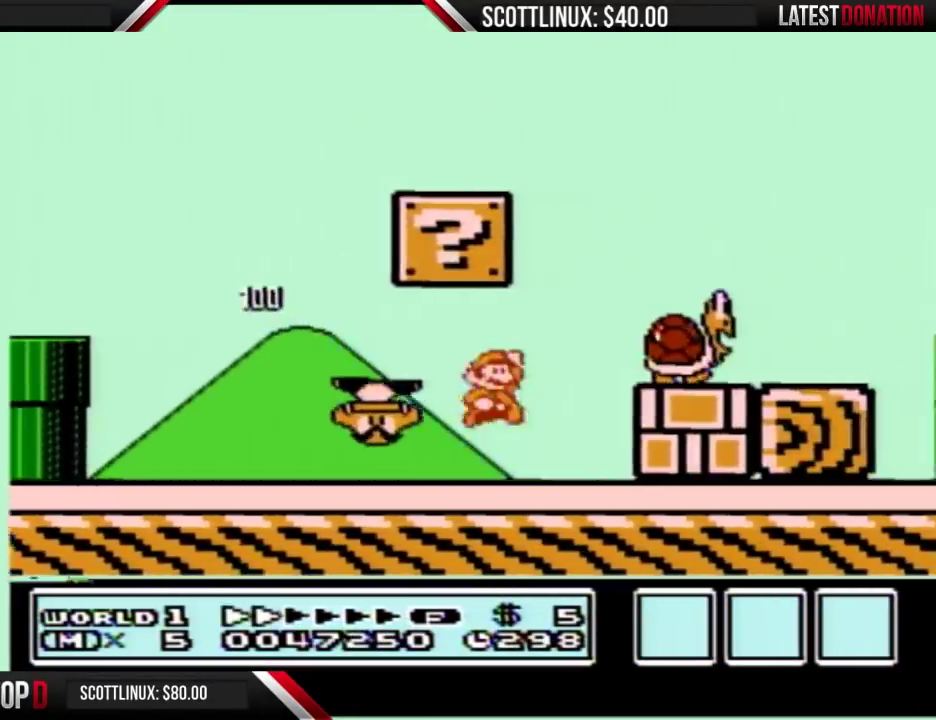
{"buttons": ["B", "DPAD_LEFT"], "events": [[233, "A", "up"], [233, "DPAD_RIGHT", "up"], [267, "DPAD_LEFT", "down"]]}
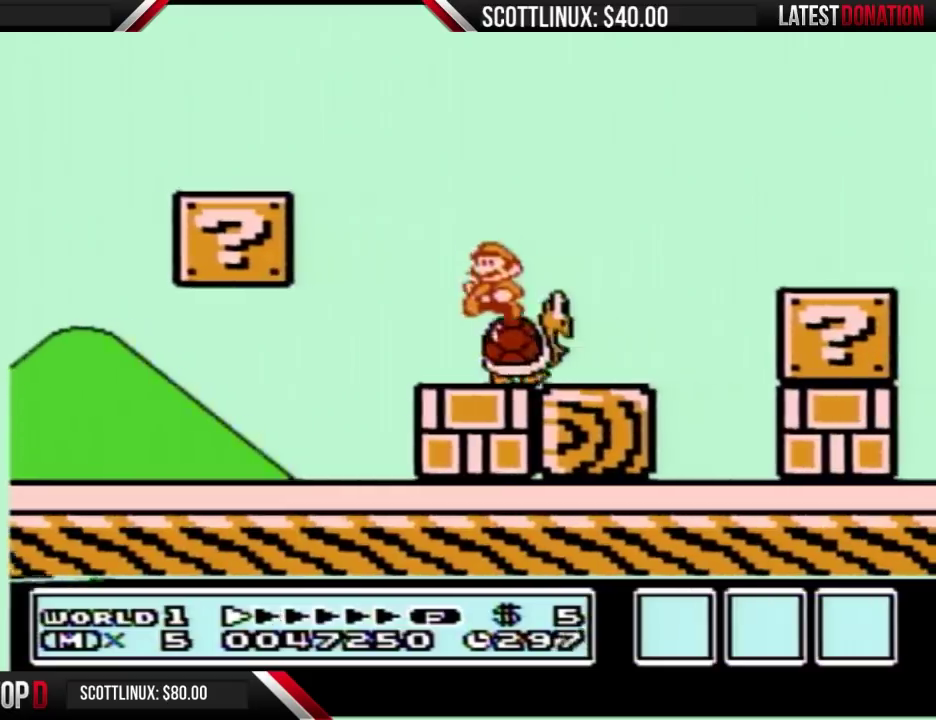
{"buttons": ["B", "DPAD_RIGHT"], "events": [[333, "DPAD_LEFT", "up"], [333, "DPAD_RIGHT", "down"]]}